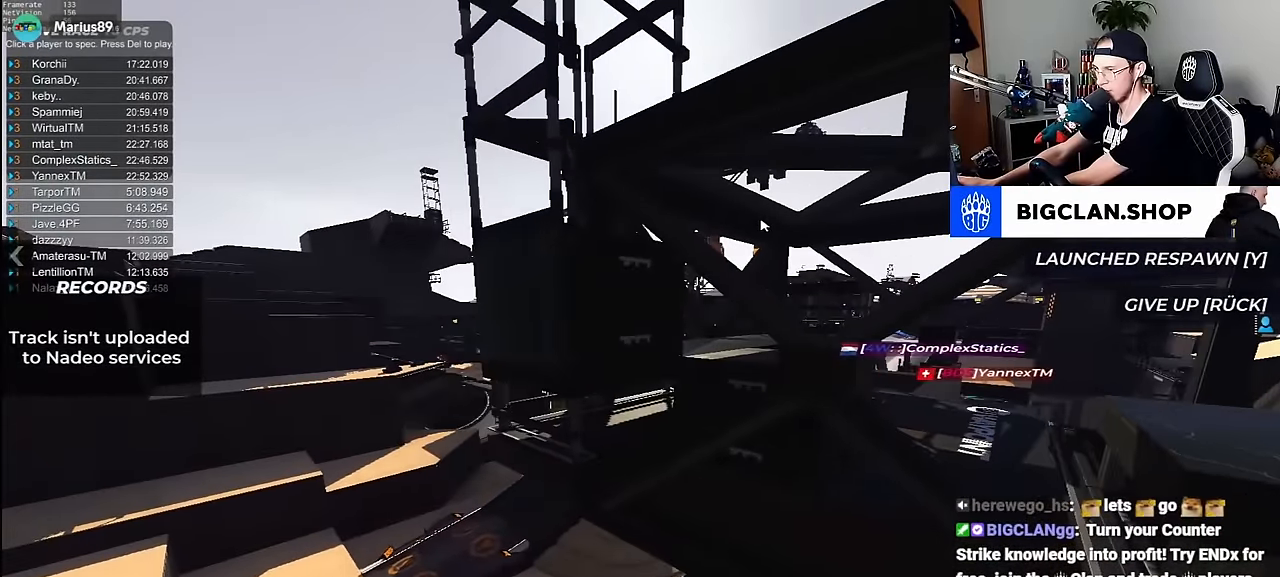
Gameplay with keyboard; each line is a JSON object with the keys held at the frame after it. "events" lists presses ("down") and releases ("up") of "down", "left", "right" and "up" between this image and that frame as [ms after this image, input, new state], when the widget could be followed in between. No other keys are recorded. Mouse input is not recorded.
{"keys": [], "events": []}
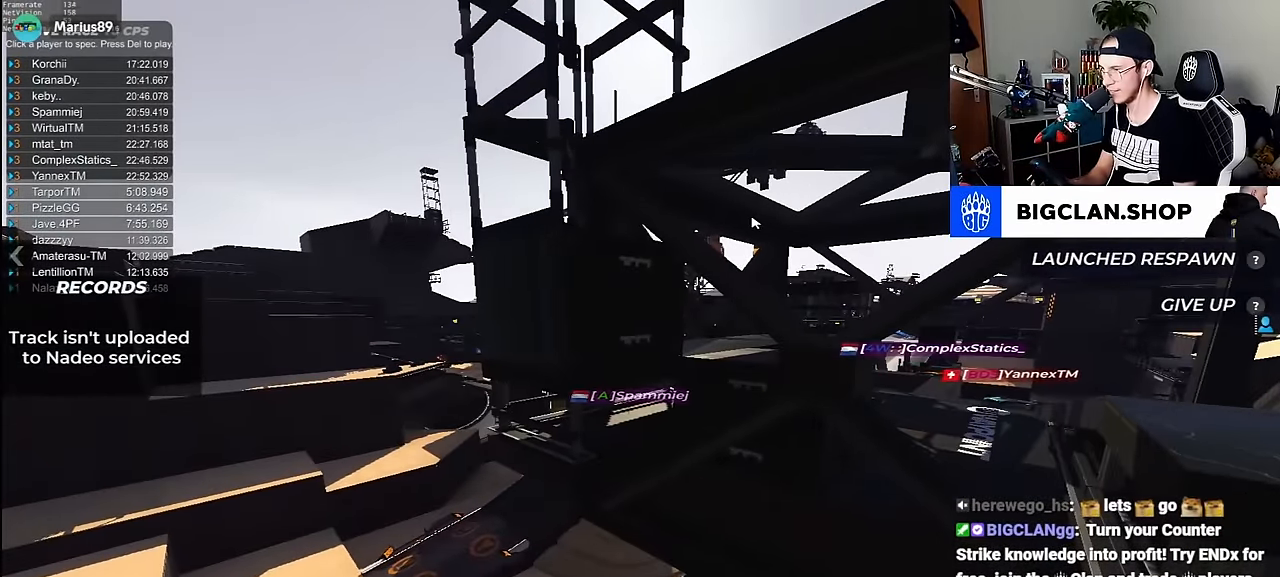
{"keys": [], "events": []}
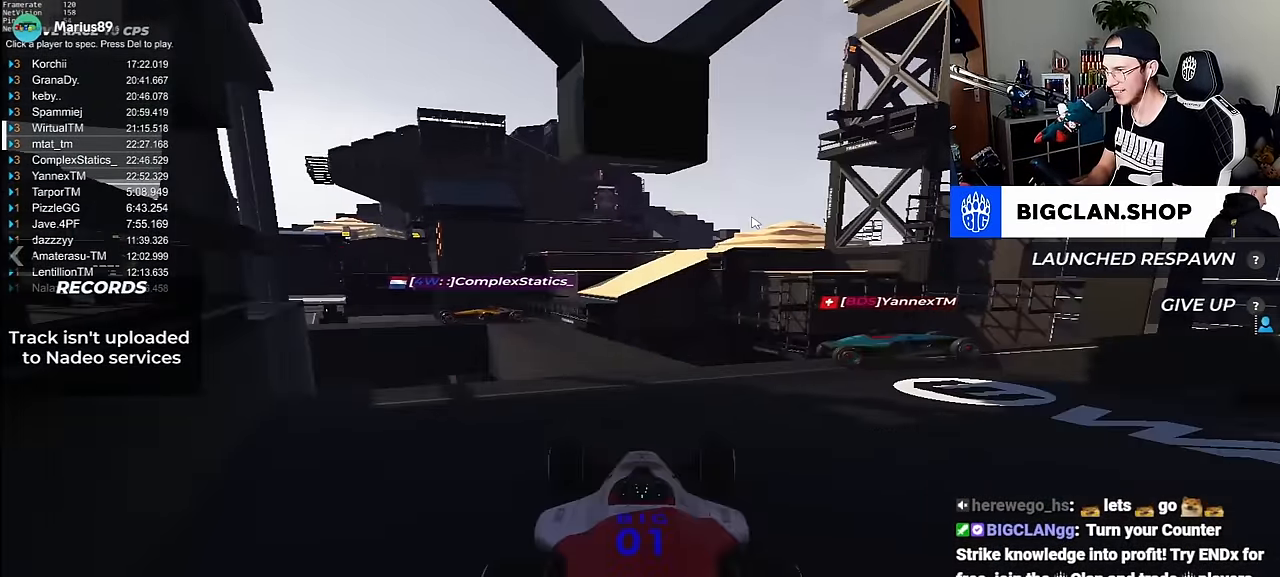
{"keys": ["right", "up"], "events": [[167, "right", "down"], [167, "up", "down"]]}
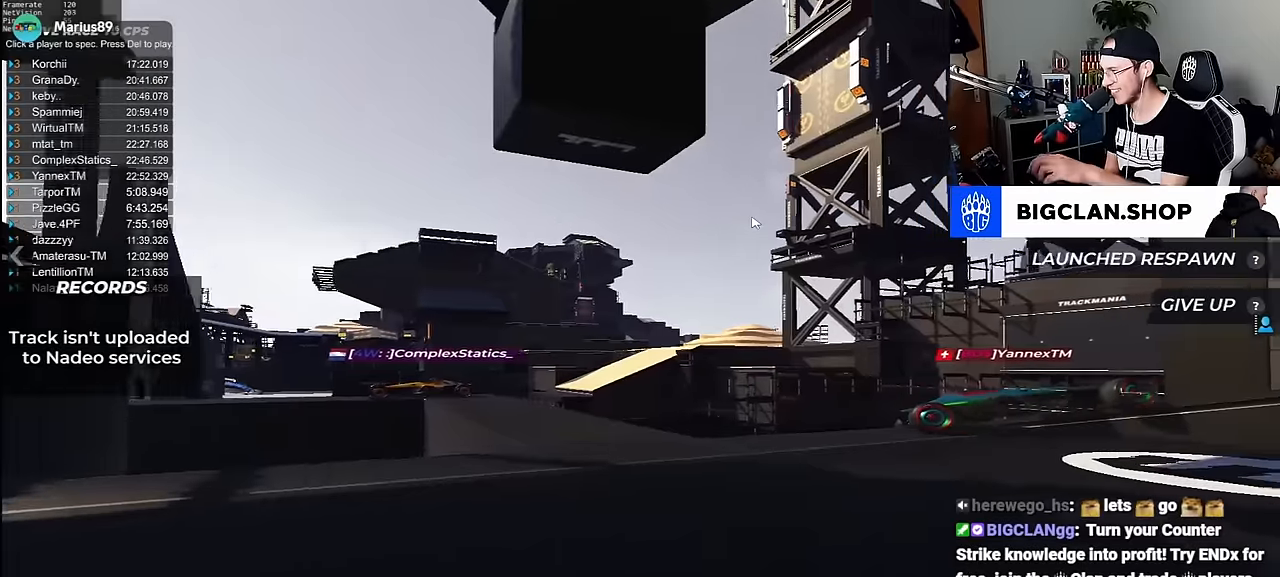
{"keys": ["left", "up"], "events": [[100, "up", "up"], [217, "right", "up"], [300, "left", "down"], [434, "up", "down"]]}
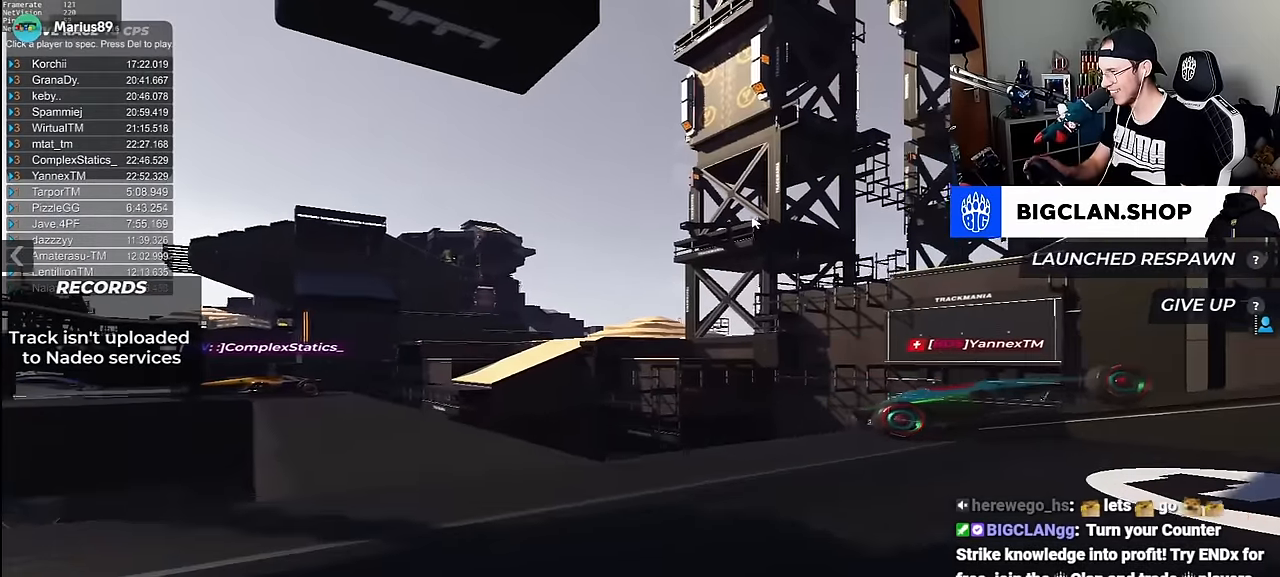
{"keys": ["right"], "events": [[34, "left", "up"], [67, "up", "up"], [150, "right", "down"]]}
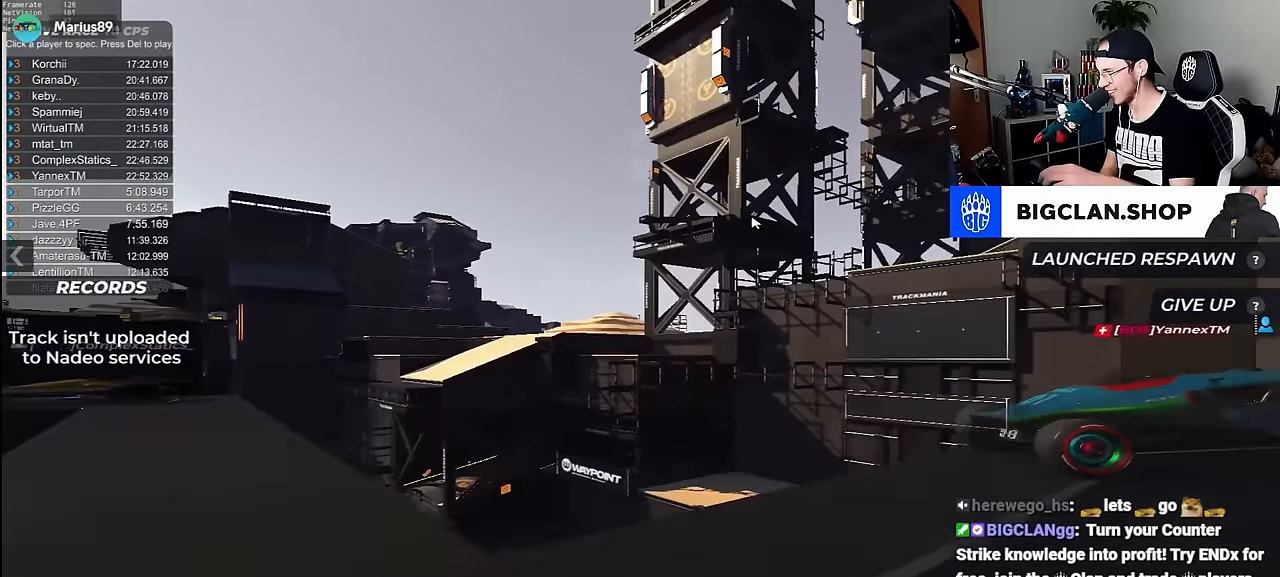
{"keys": ["right", "up"], "events": [[467, "up", "down"]]}
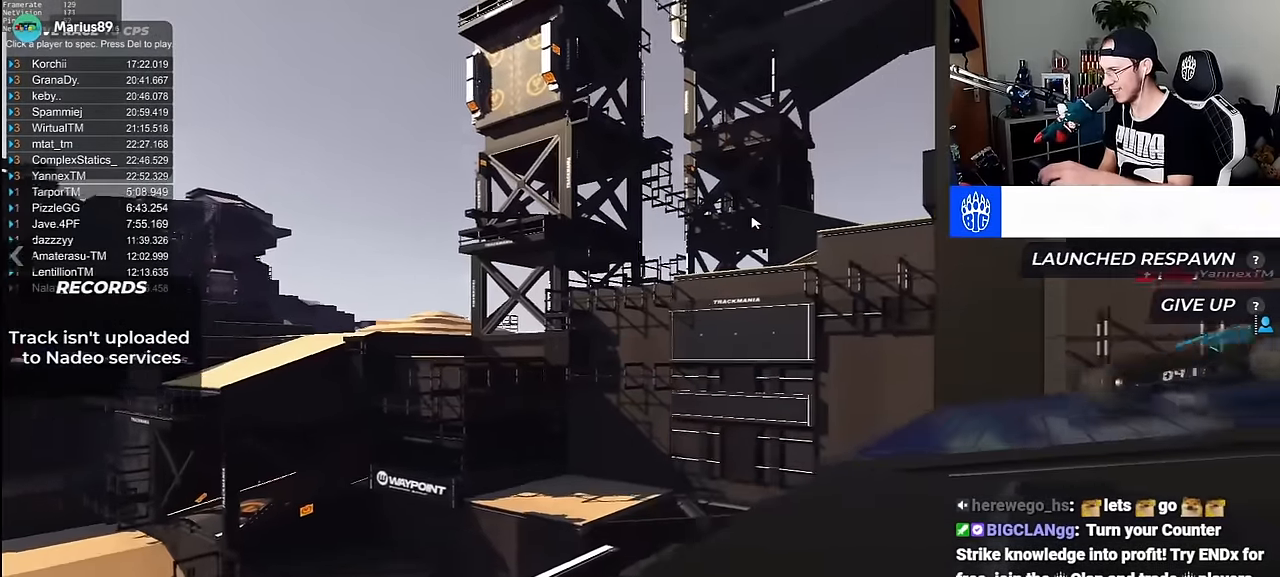
{"keys": ["right"], "events": [[50, "up", "up"]]}
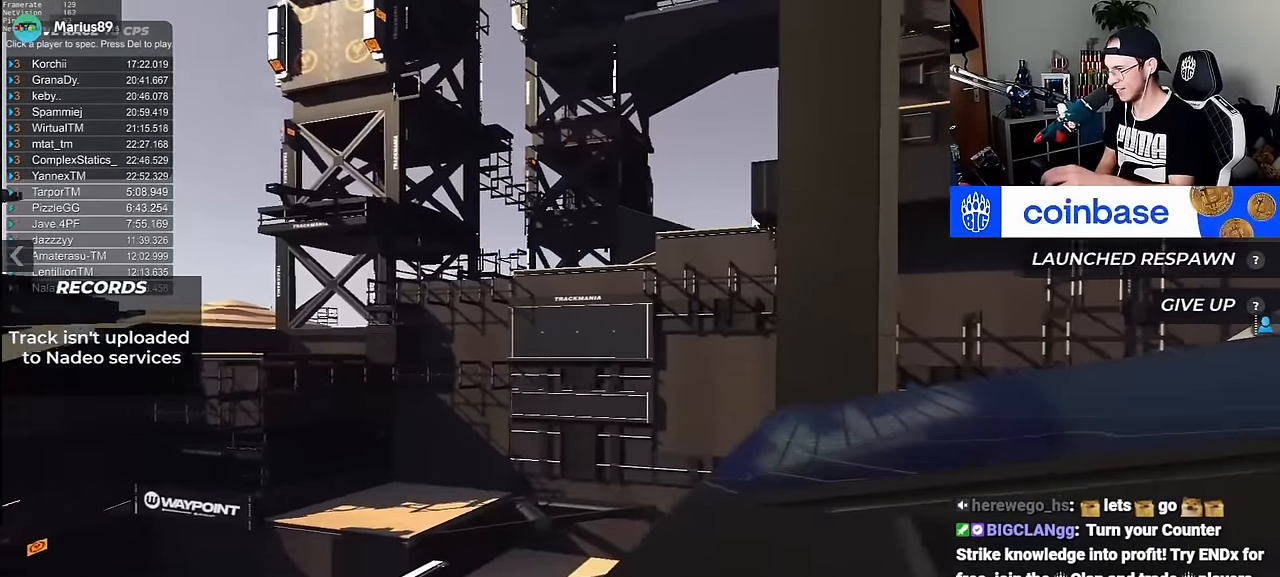
{"keys": ["right", "up"], "events": [[34, "up", "down"]]}
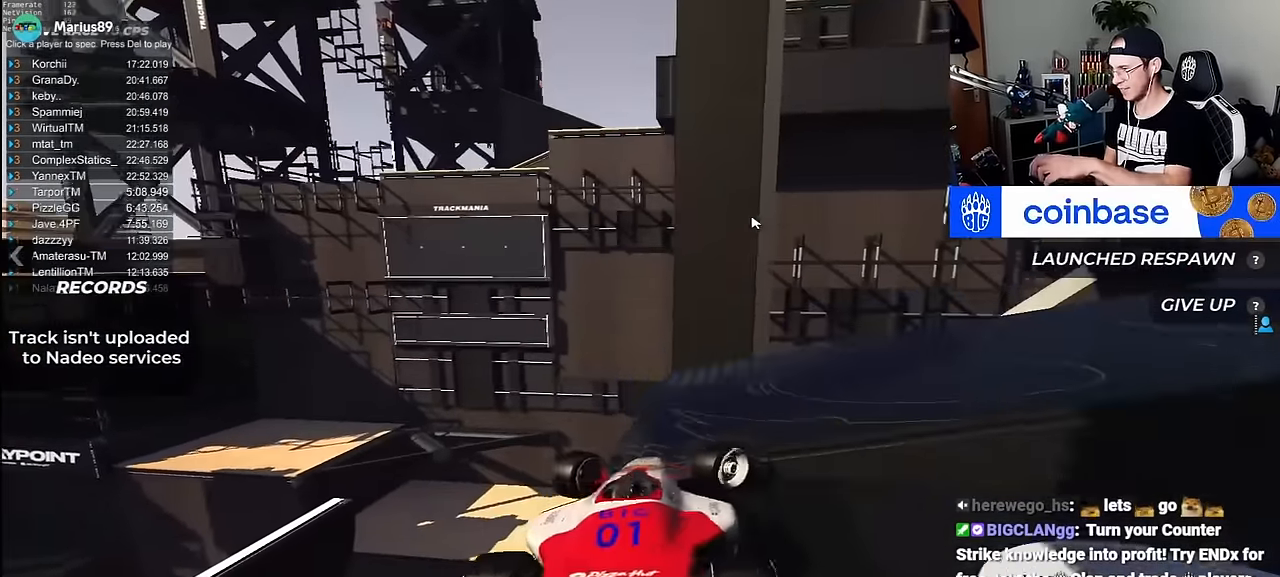
{"keys": ["left", "right", "up"], "events": [[434, "left", "down"]]}
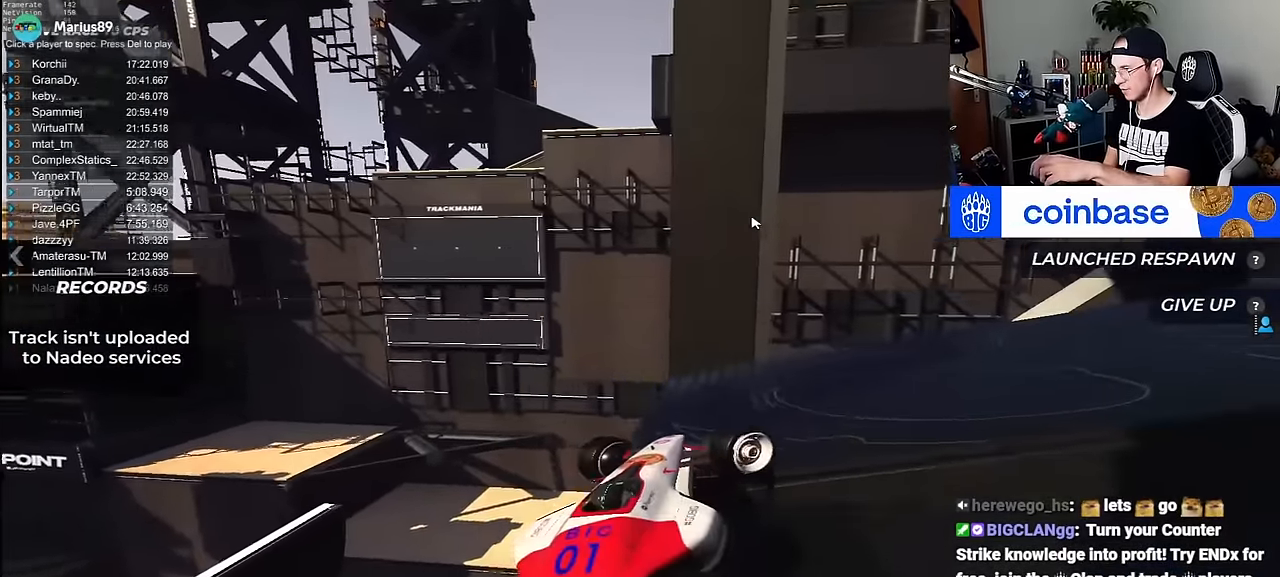
{"keys": ["right", "up"], "events": [[250, "left", "up"]]}
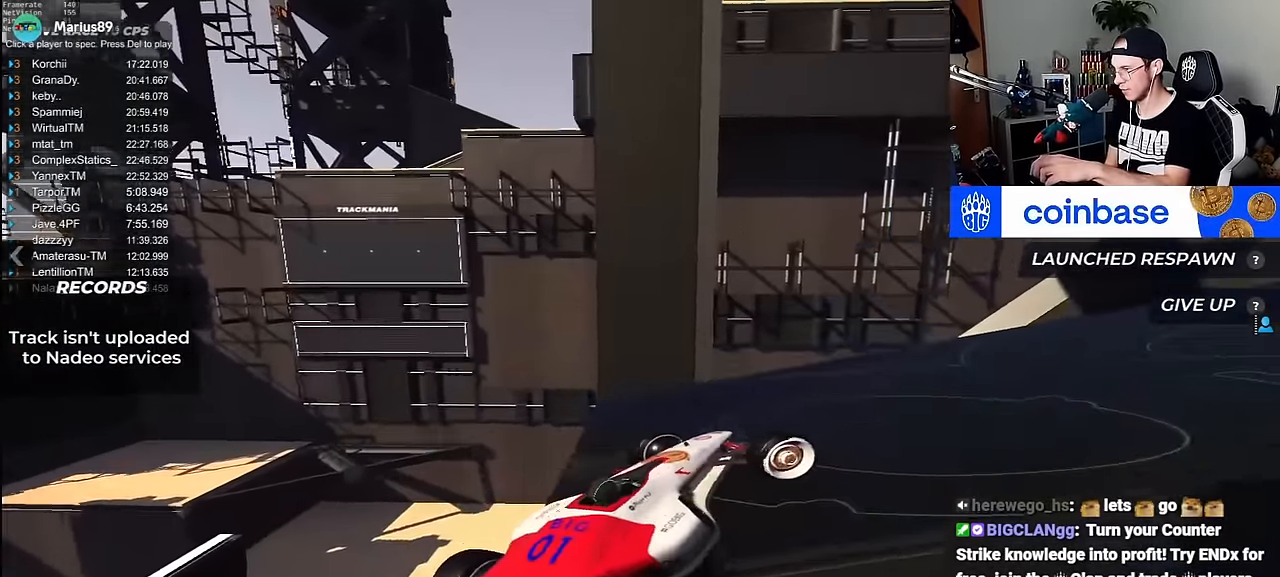
{"keys": ["up"], "events": [[434, "right", "up"]]}
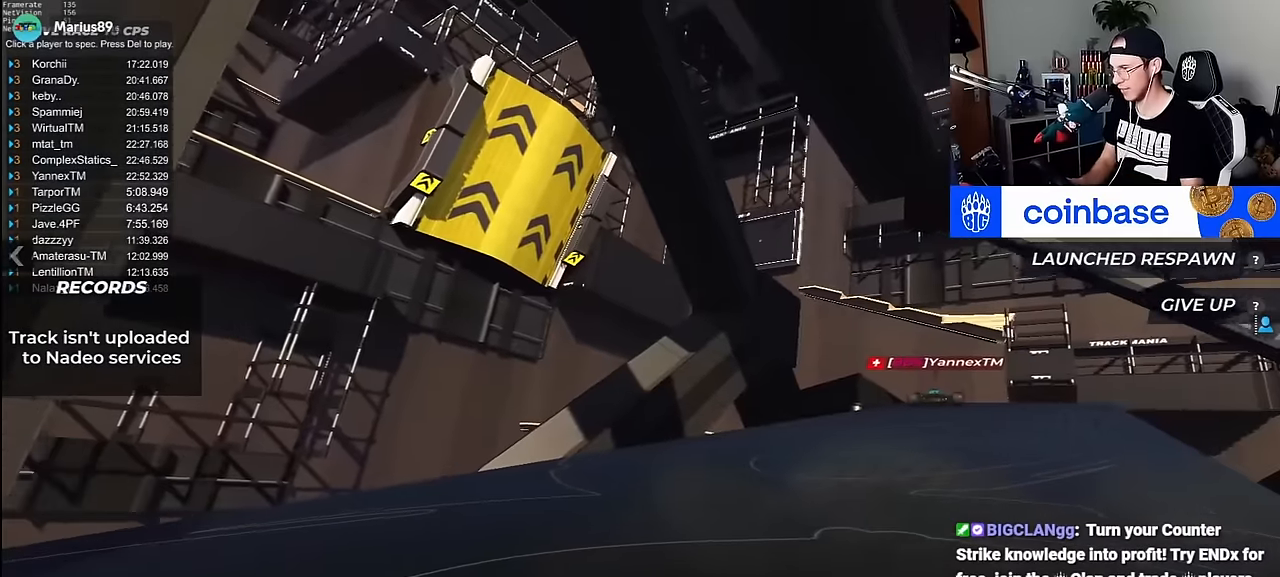
{"keys": ["left", "right", "up"]}
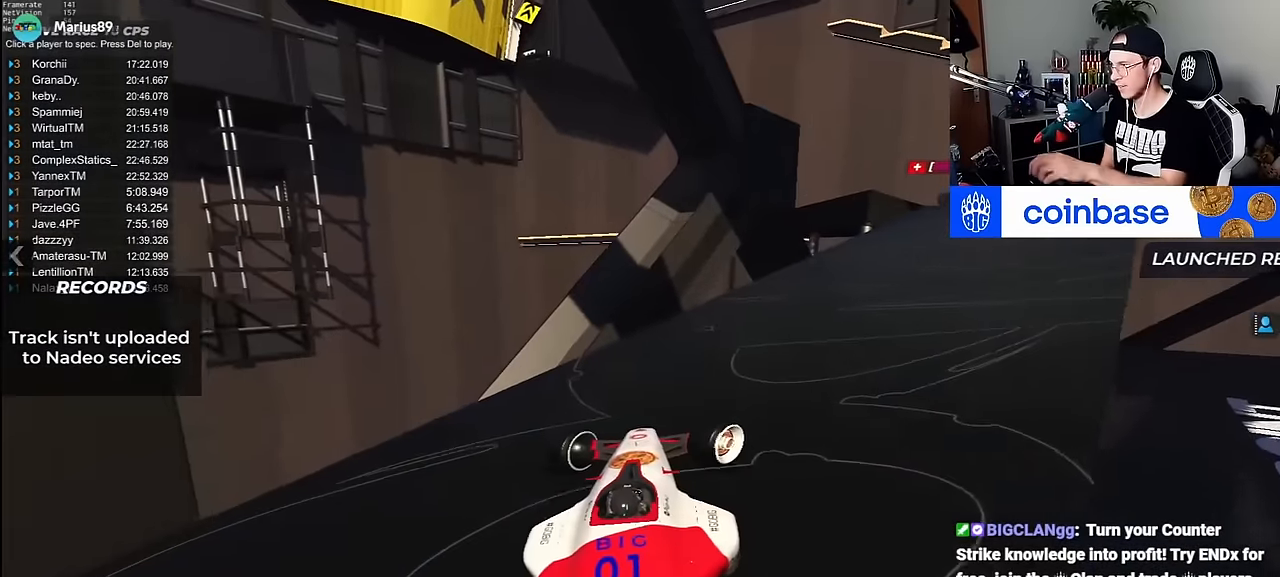
{"keys": ["right", "up"], "events": [[100, "down", "down"], [300, "down", "up"], [450, "left", "up"]]}
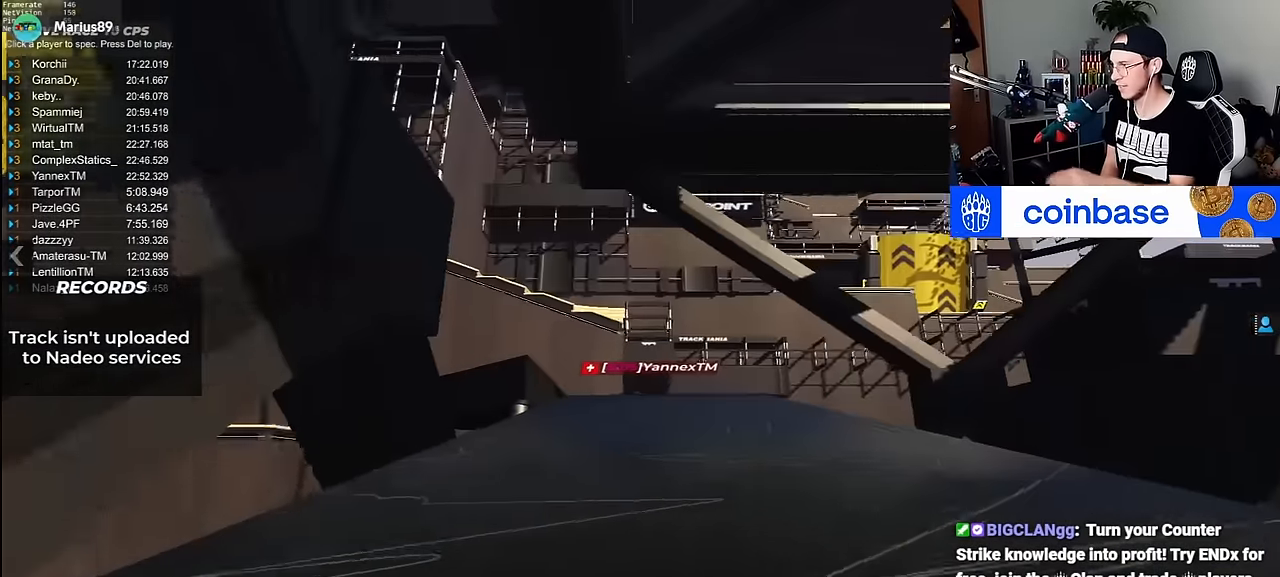
{"keys": ["left", "up"], "events": [[117, "right", "up"], [250, "left", "down"], [300, "right", "down"], [467, "right", "up"]]}